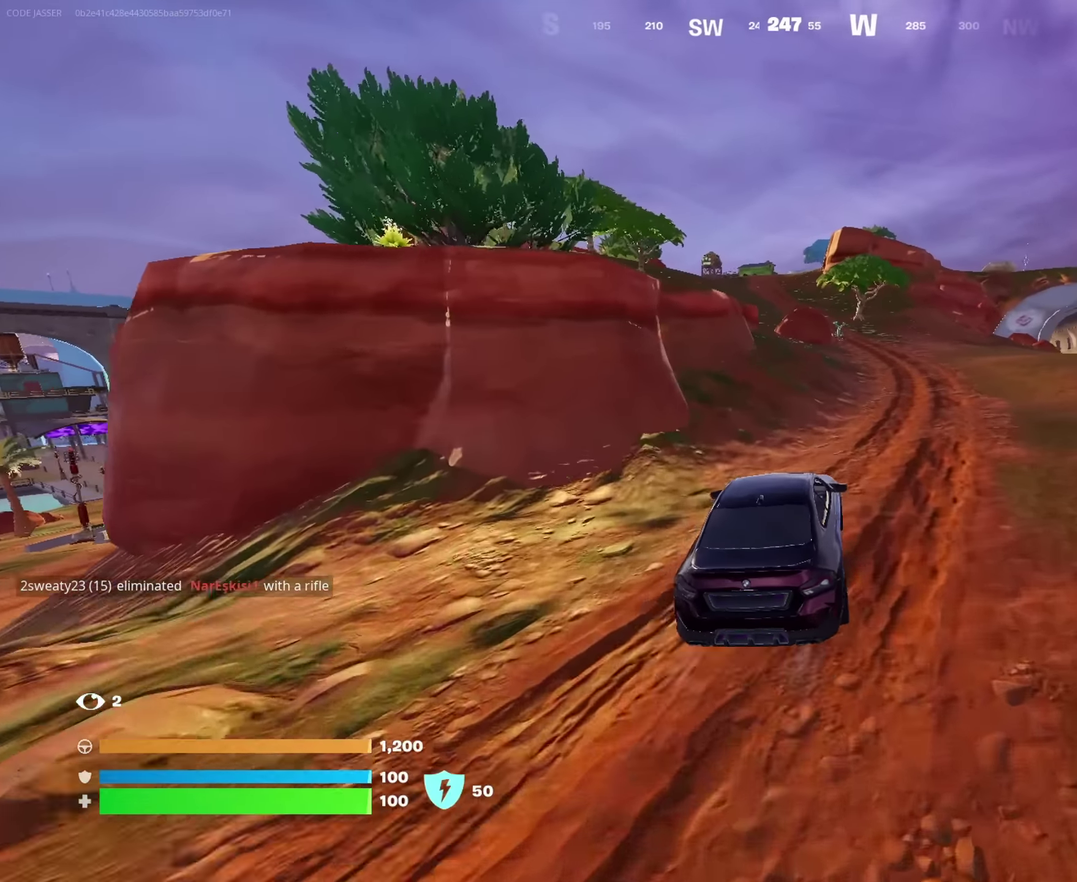
Gameplay with a controller (PlayStation layout); each line is a JSON object with the inputs held at the frame after it (dt_ms = milliseconds from this image to that frame). "events" lists button and stick changes between this image and that frame as [ms after this image, input, new state], when the widget could be followed in between. This document gives stick clicks only as held states, not as events.
{"dt_ms": 450, "buttons": [], "left_stick": "up", "right_stick": "center", "events": [[283, "left_stick", "up"]]}
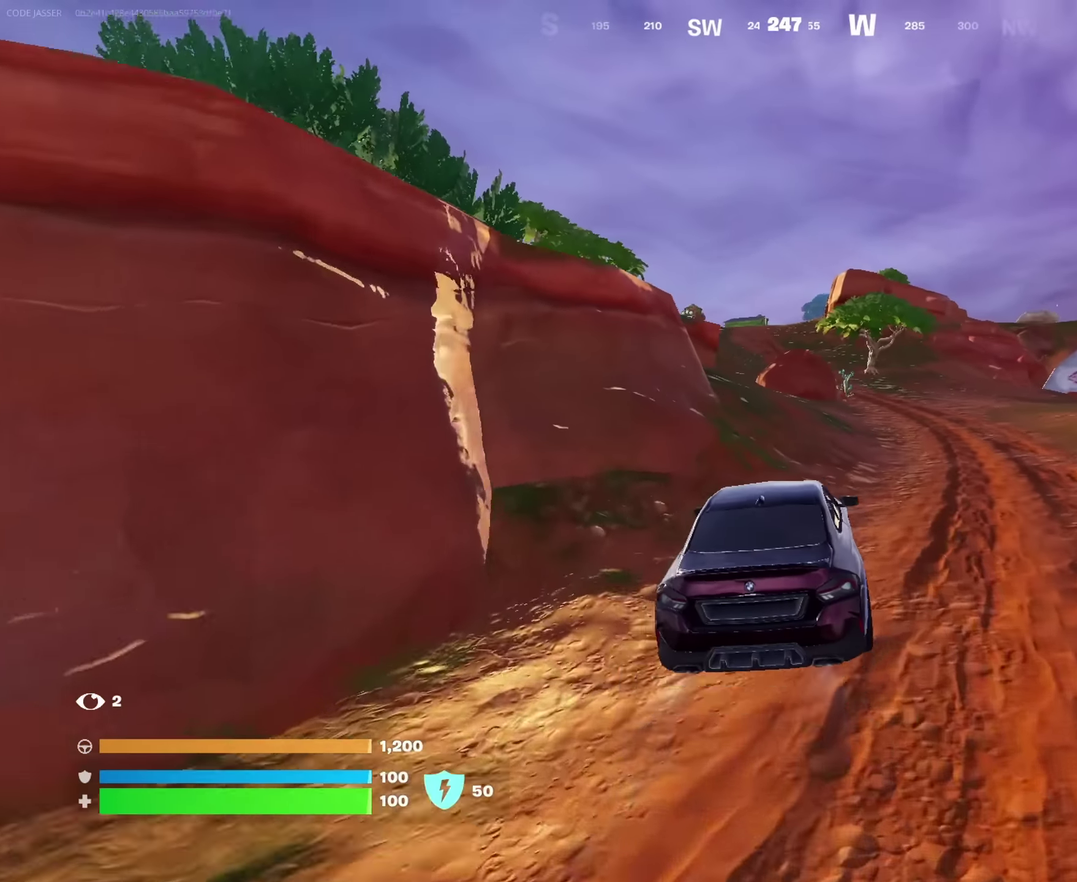
{"dt_ms": 550, "buttons": [], "left_stick": "up", "right_stick": "center", "events": [[200, "left_stick", "up-right"], [517, "left_stick", "up"]]}
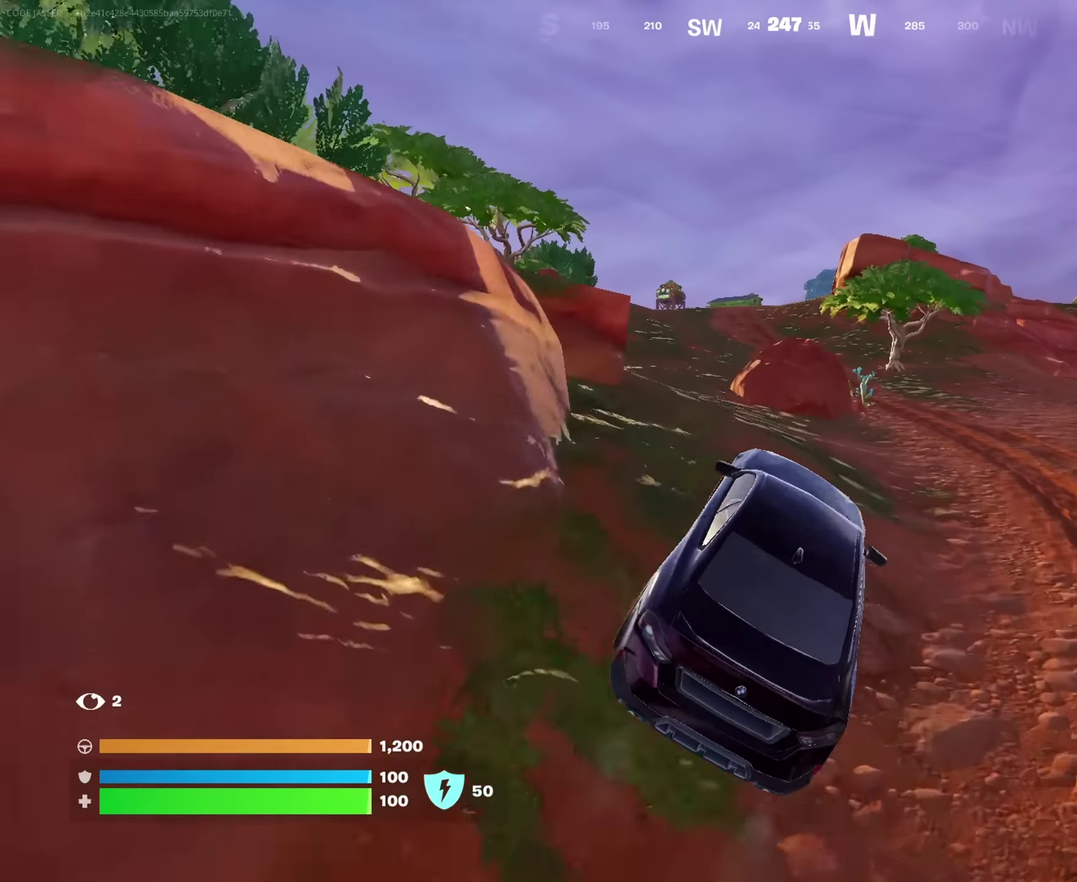
{"dt_ms": 450, "buttons": [], "left_stick": "up-right", "right_stick": "center", "events": [[417, "left_stick", "up-right"]]}
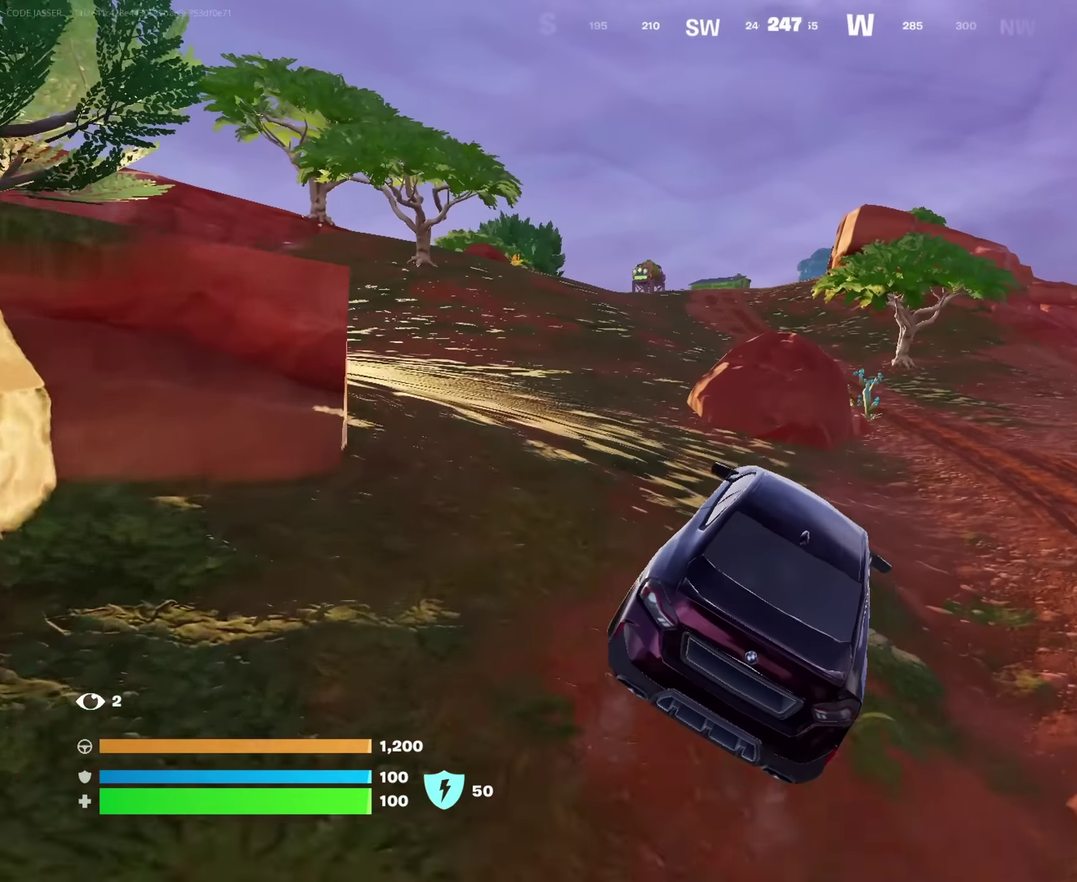
{"dt_ms": 550, "buttons": [], "left_stick": "up-right", "right_stick": "center", "events": [[233, "left_stick", "right"], [533, "left_stick", "up-right"]]}
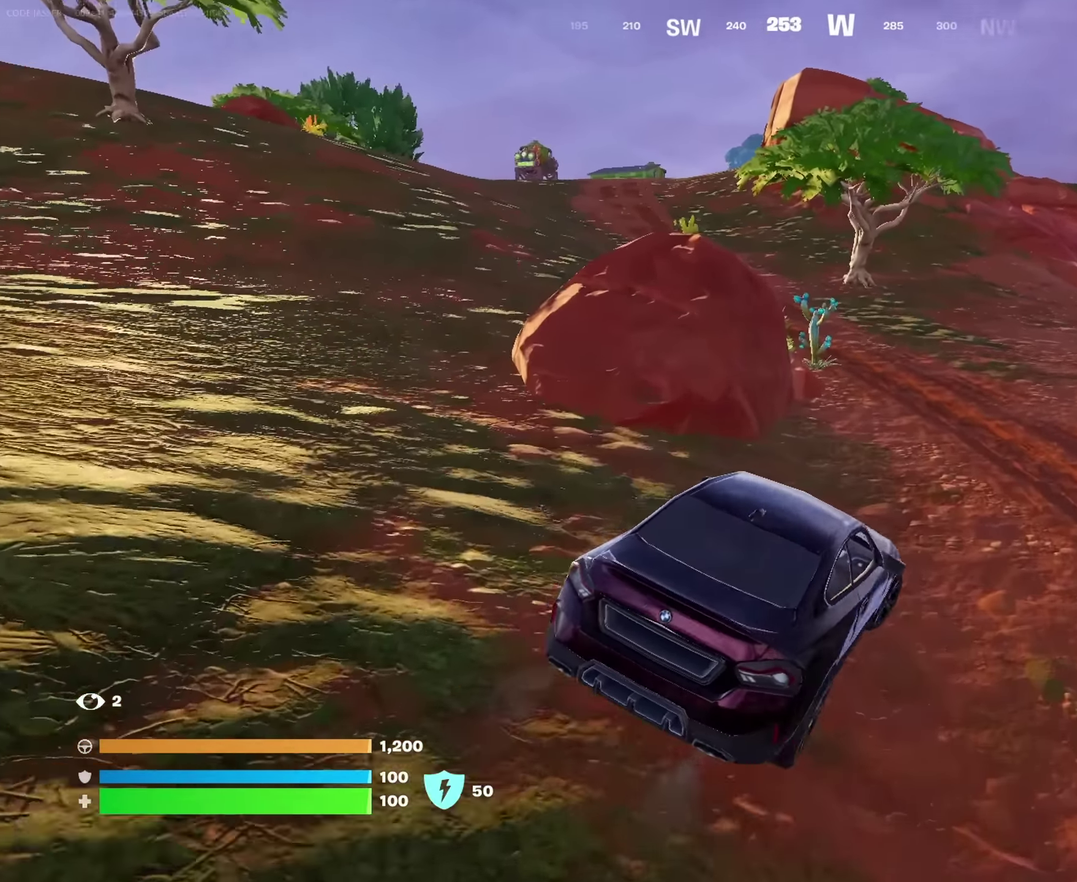
{"dt_ms": 350, "buttons": [], "left_stick": "up-left", "right_stick": "center", "events": [[100, "left_stick", "left"], [233, "left_stick", "up-left"]]}
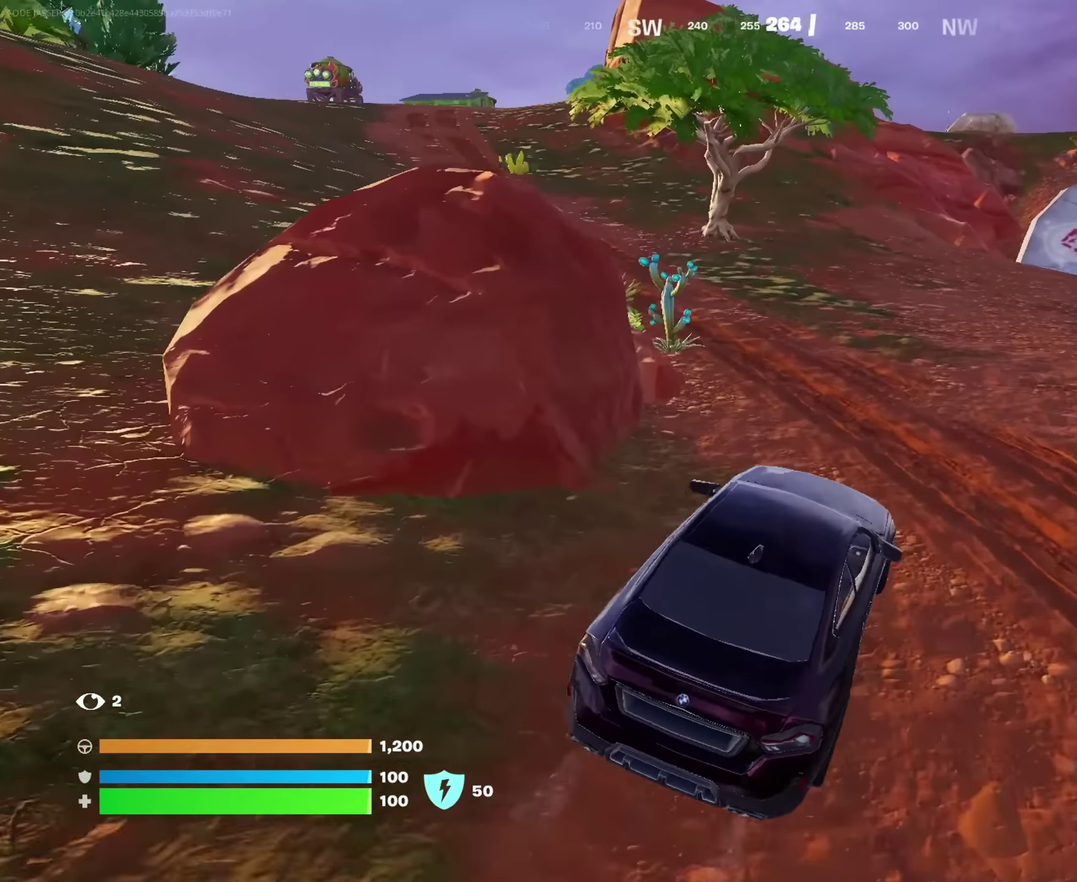
{"dt_ms": 650, "buttons": [], "left_stick": "down-left", "right_stick": "center", "events": [[17, "left_stick", "up"], [117, "left_stick", "up-left"], [167, "left_stick", "left"], [250, "left_stick", "down-left"]]}
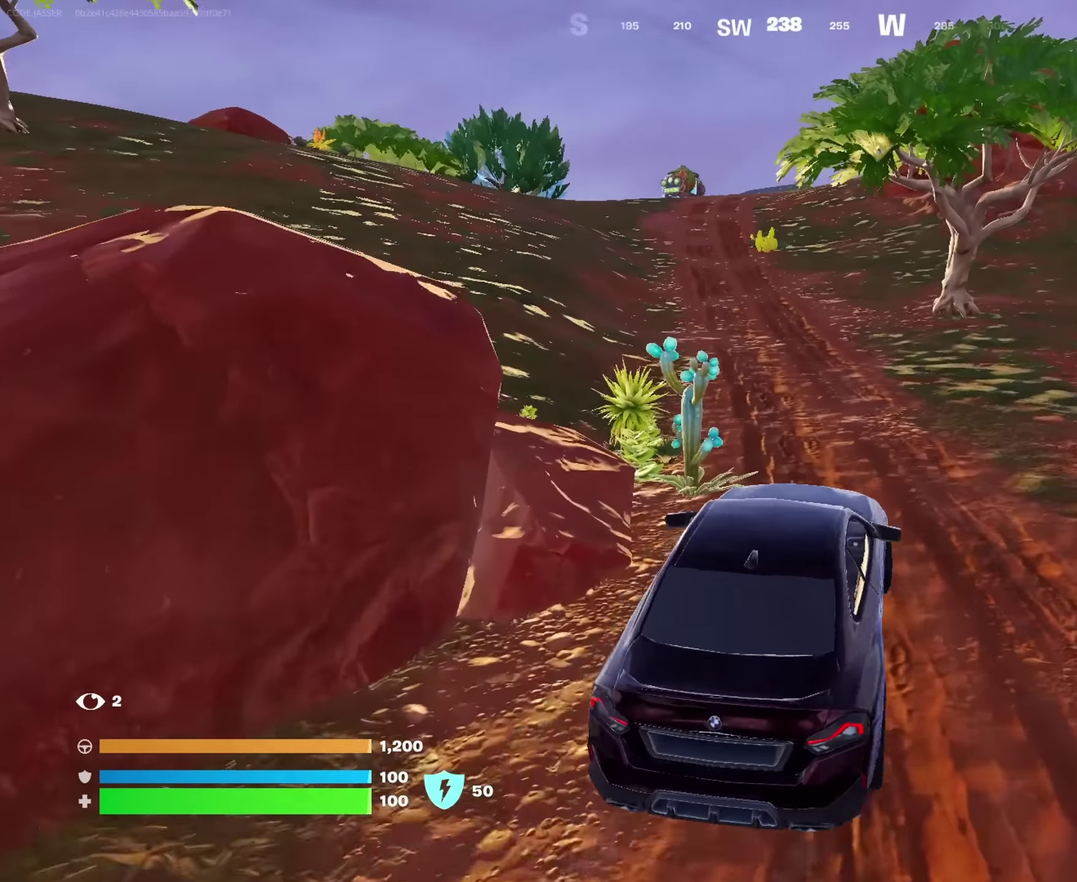
{"dt_ms": 350, "buttons": [], "left_stick": "left", "right_stick": "center", "events": [[283, "left_stick", "left"]]}